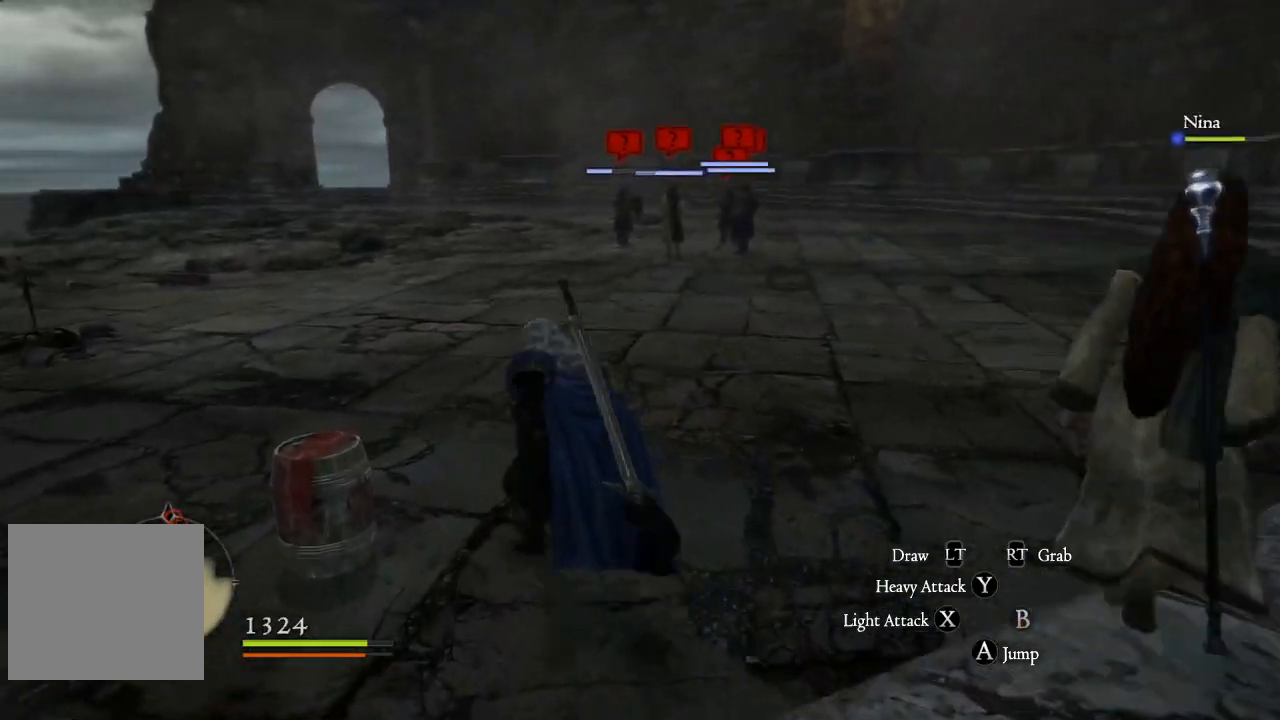
Gameplay with a controller (Xbox layout); each line is a JSON object with the inputs held at the frame after it. "events" lists button and stick changes between this image and that frame as [ms after this image, input, new state], when the widget could be followed in between.
{"buttons": [], "left_stick": "up-left", "right_stick": "right", "events": [[467, "right_stick", "right"]]}
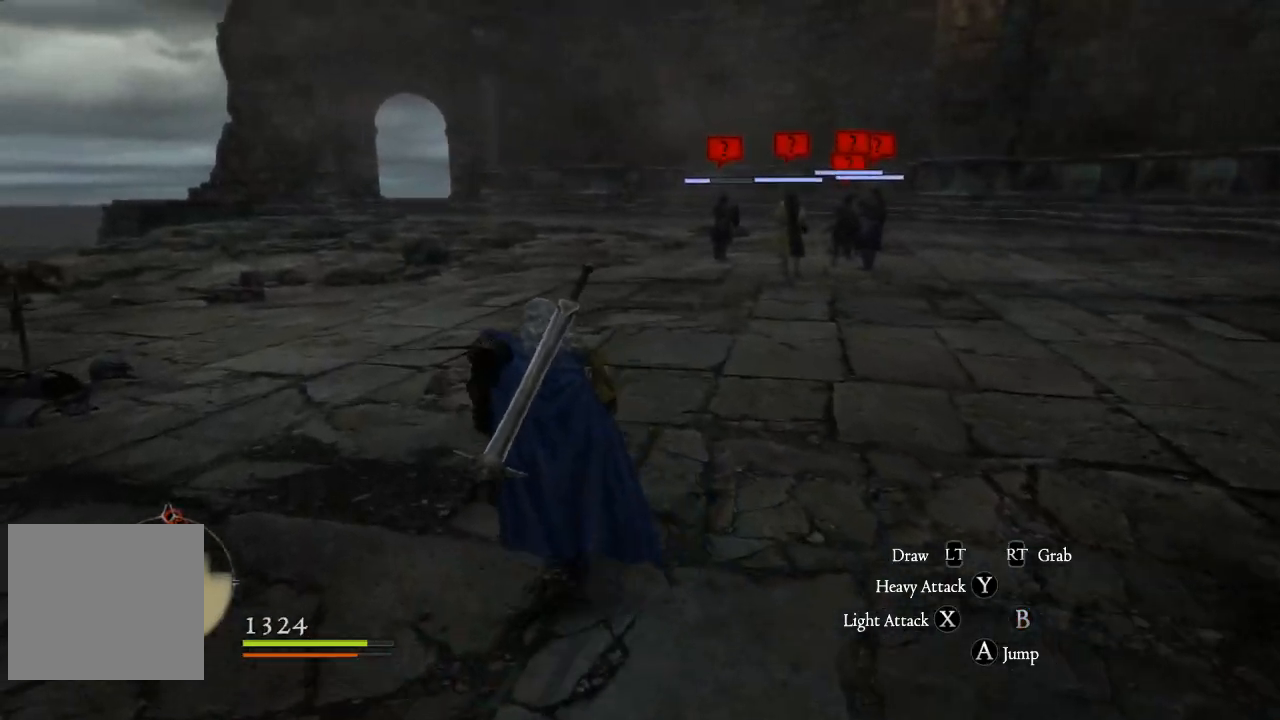
{"buttons": [], "left_stick": "up-left", "right_stick": "center", "events": [[183, "right_stick", "center"]]}
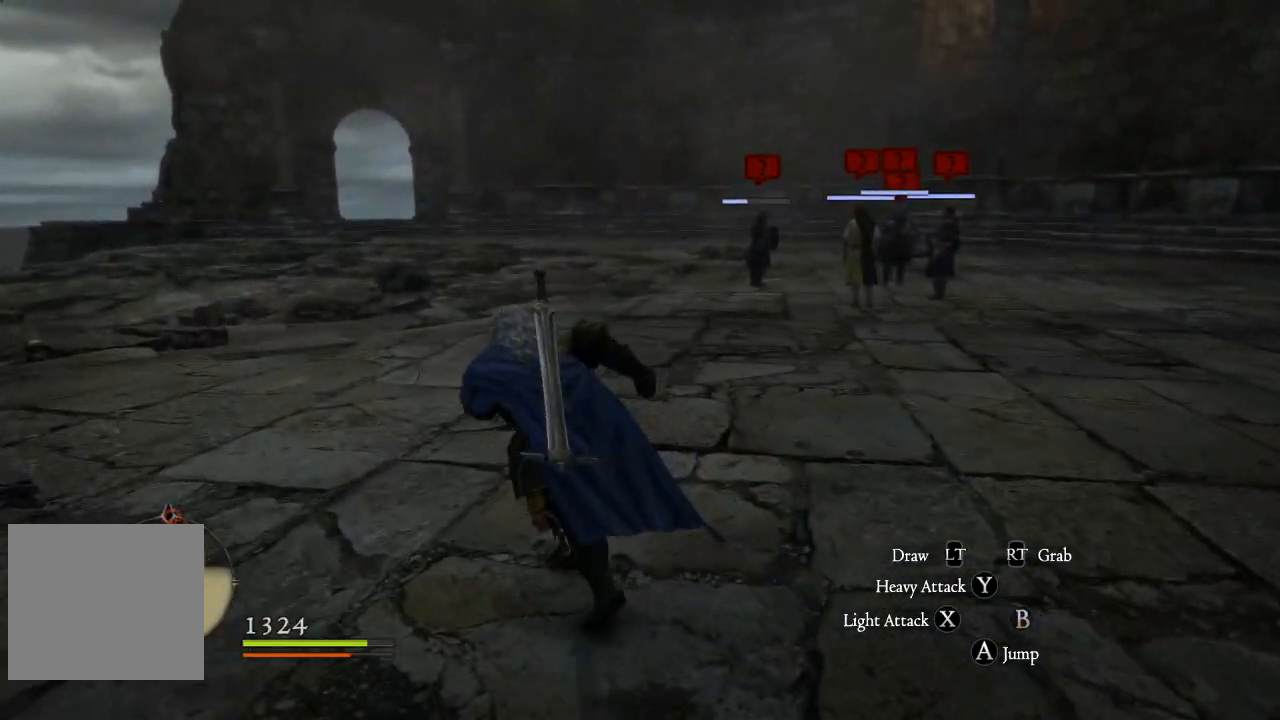
{"buttons": [], "left_stick": "up-left", "right_stick": "left", "events": [[300, "right_stick", "left"]]}
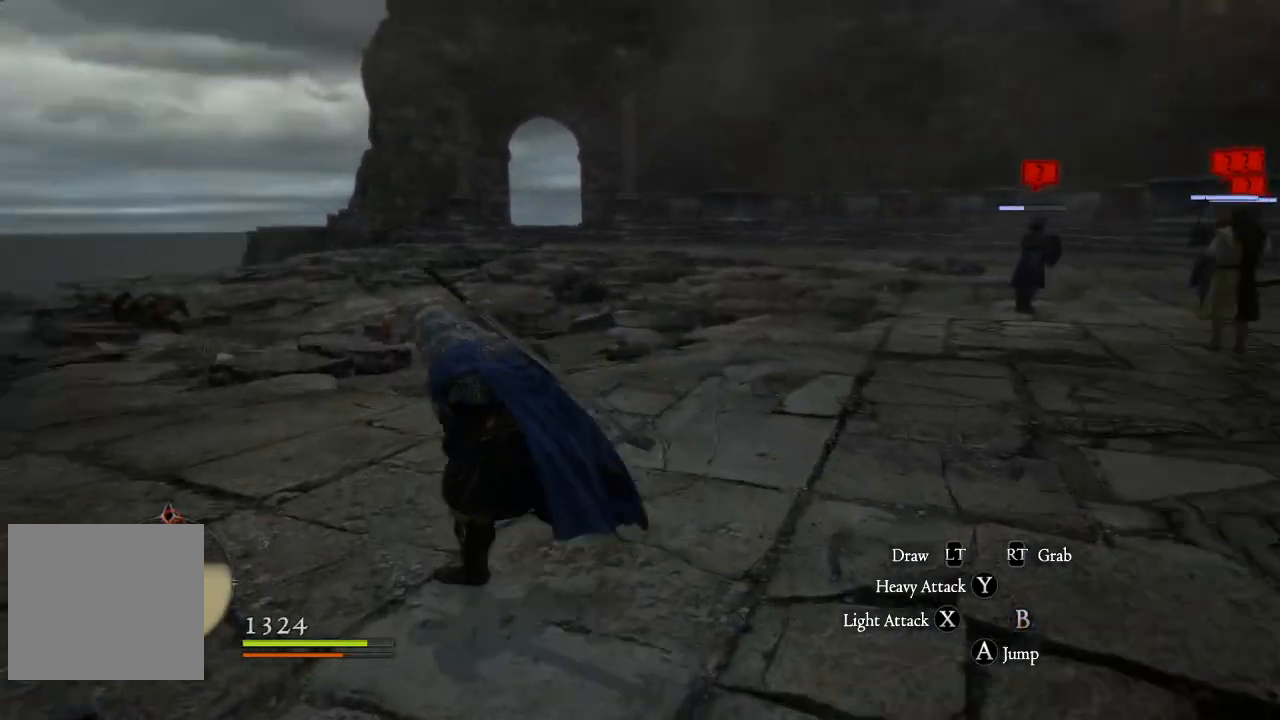
{"buttons": [], "left_stick": "left", "right_stick": "center", "events": [[233, "right_stick", "center"], [383, "left_stick", "left"]]}
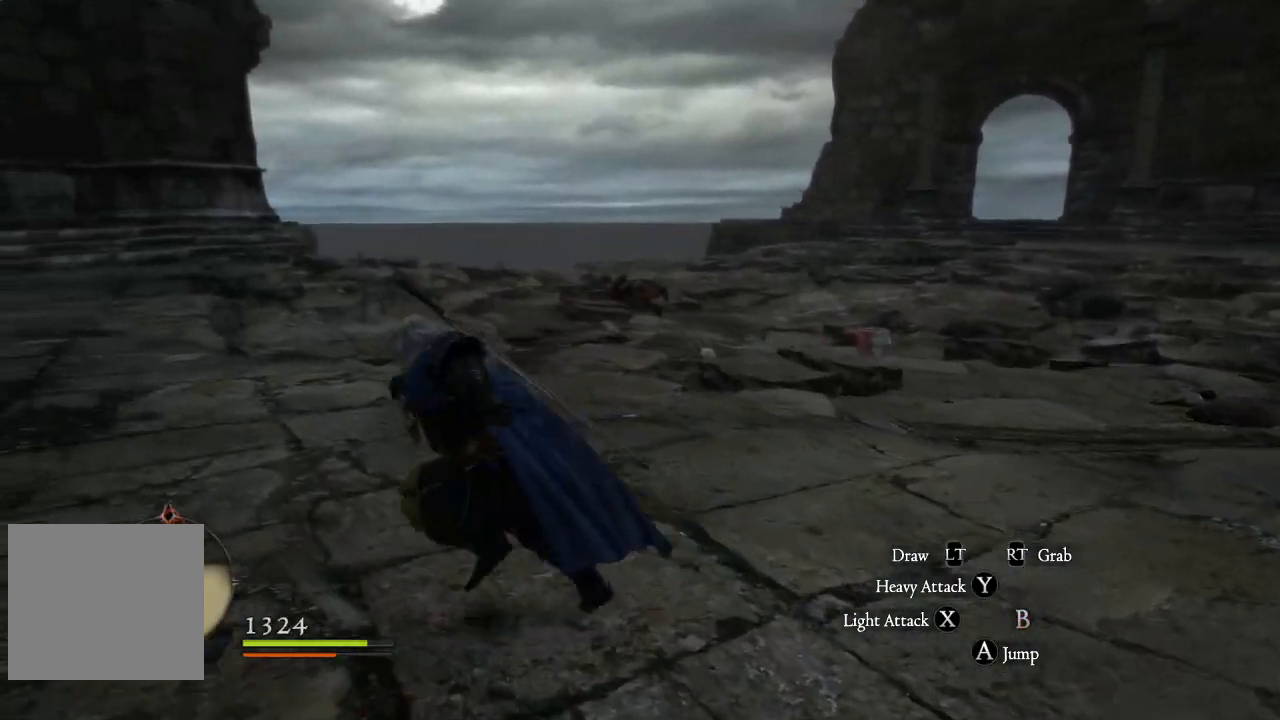
{"buttons": [], "left_stick": "center", "right_stick": "center", "events": [[183, "left_stick", "center"]]}
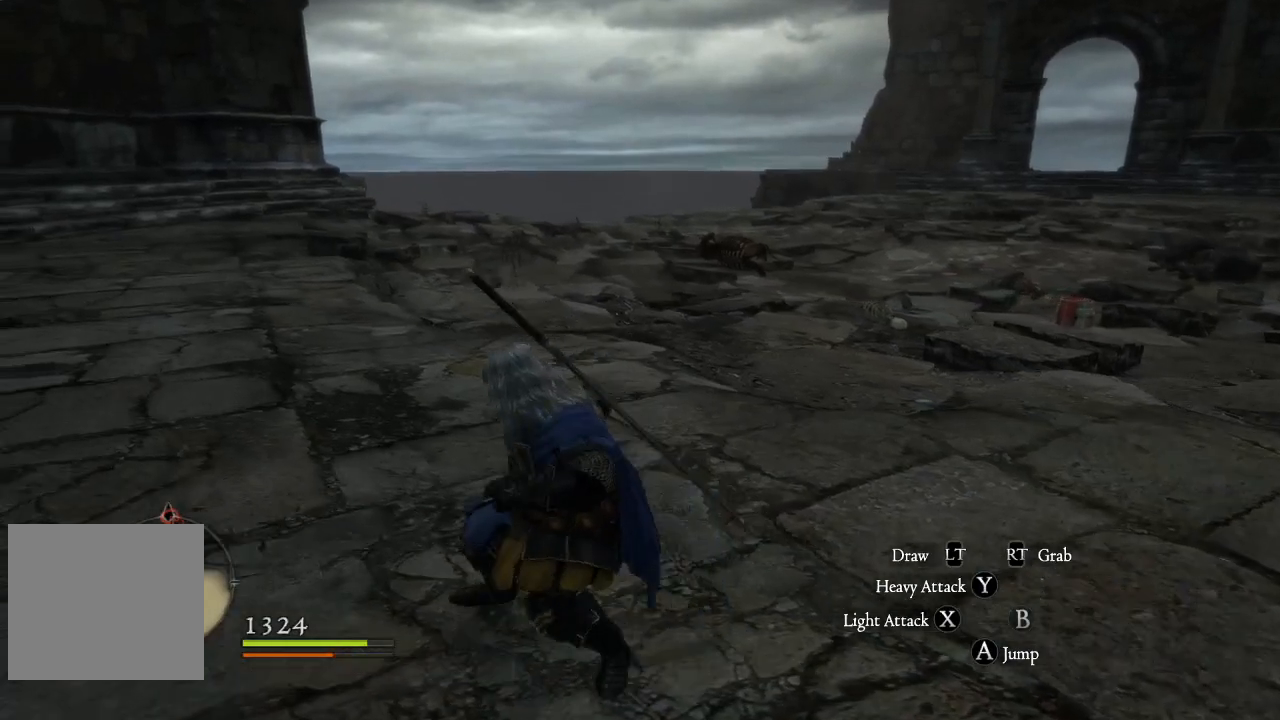
{"buttons": [], "left_stick": "up-left", "right_stick": "left", "events": [[283, "left_stick", "up"], [333, "left_stick", "up-left"], [383, "right_stick", "left"]]}
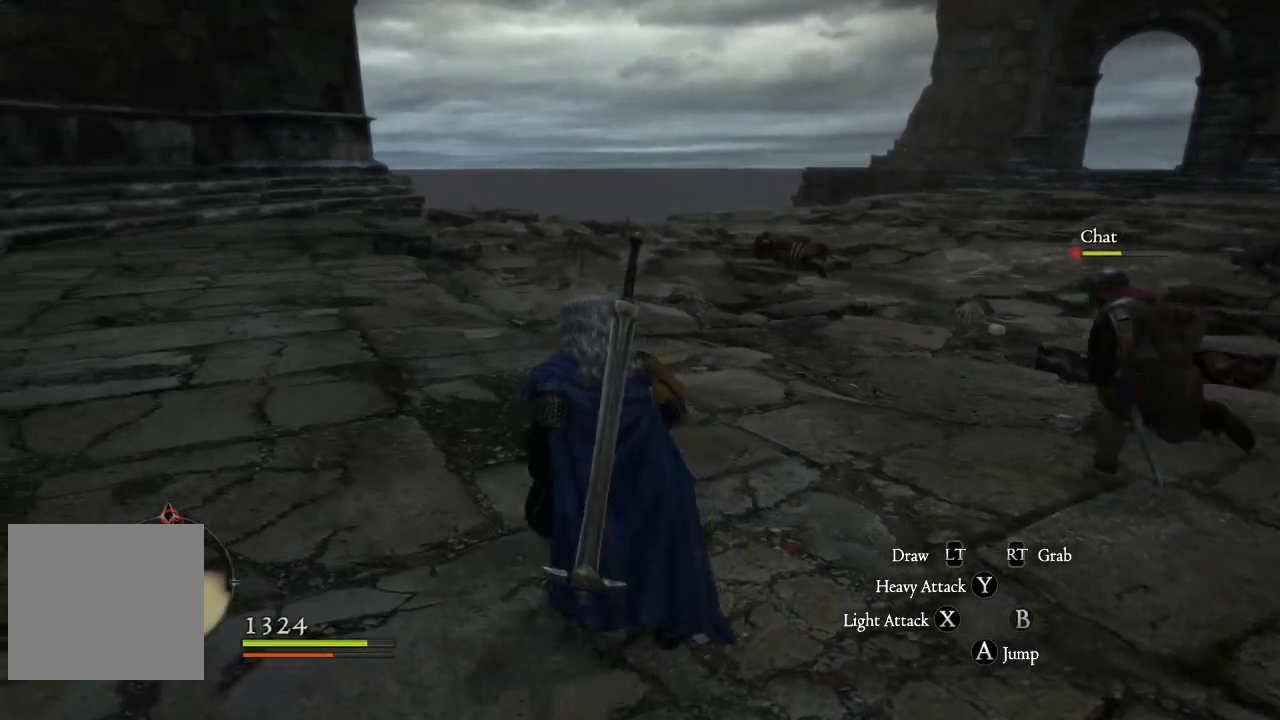
{"buttons": [], "left_stick": "up", "right_stick": "center", "events": [[183, "right_stick", "up-left"], [283, "right_stick", "center"], [367, "left_stick", "up"]]}
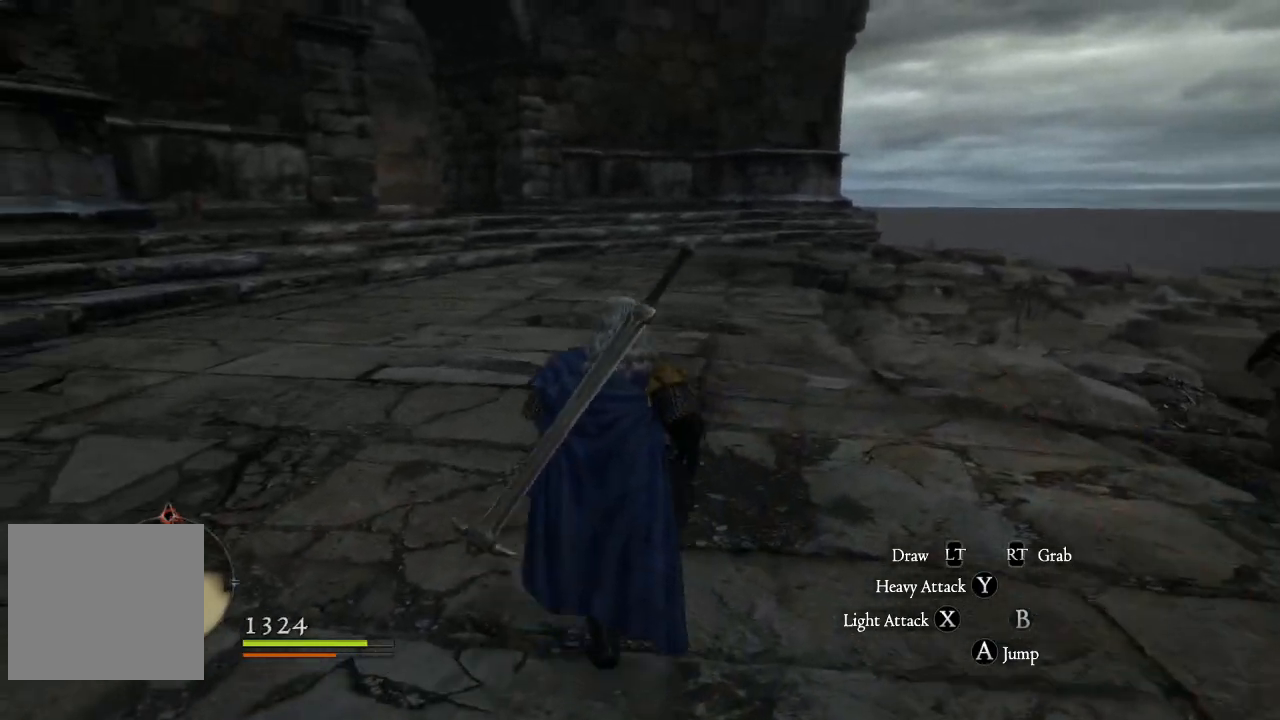
{"buttons": [], "left_stick": "up", "right_stick": "up", "events": [[100, "L3", "down"], [417, "L3", "up"], [433, "right_stick", "up"]]}
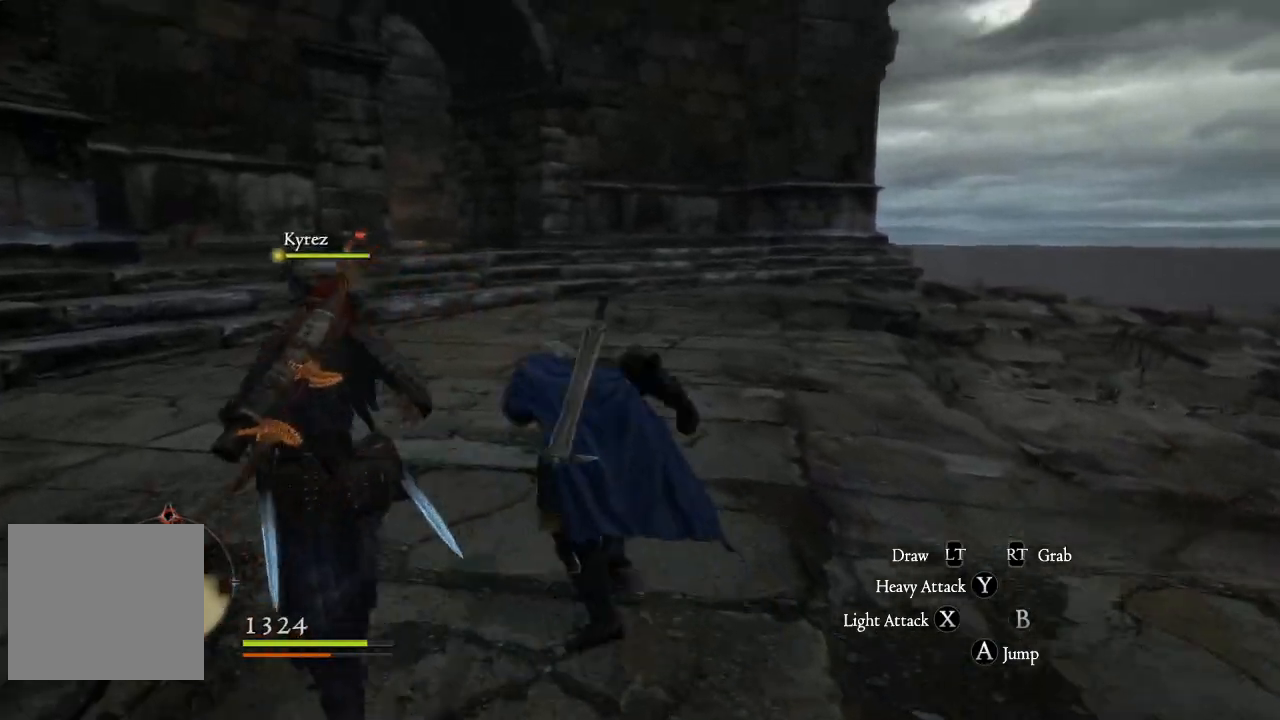
{"buttons": [], "left_stick": "up", "right_stick": "center", "events": [[117, "right_stick", "center"]]}
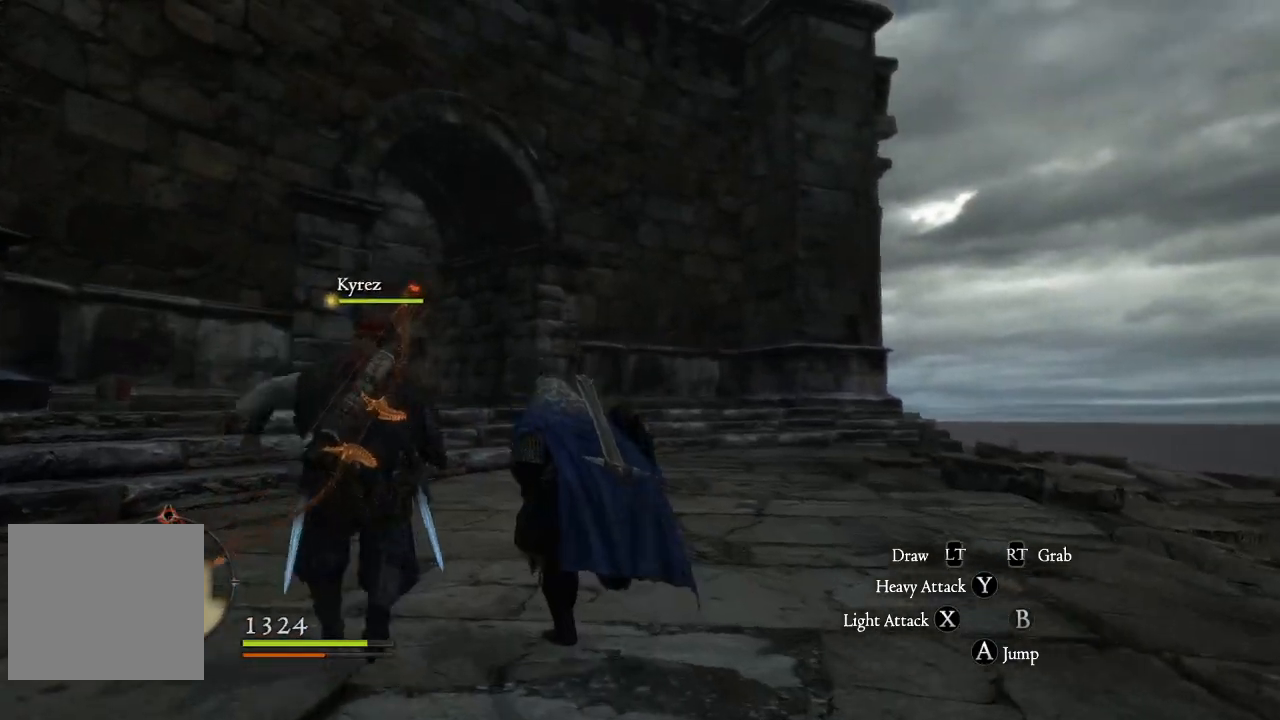
{"buttons": [], "left_stick": "up", "right_stick": "left", "events": [[83, "right_stick", "down-left"], [383, "right_stick", "left"]]}
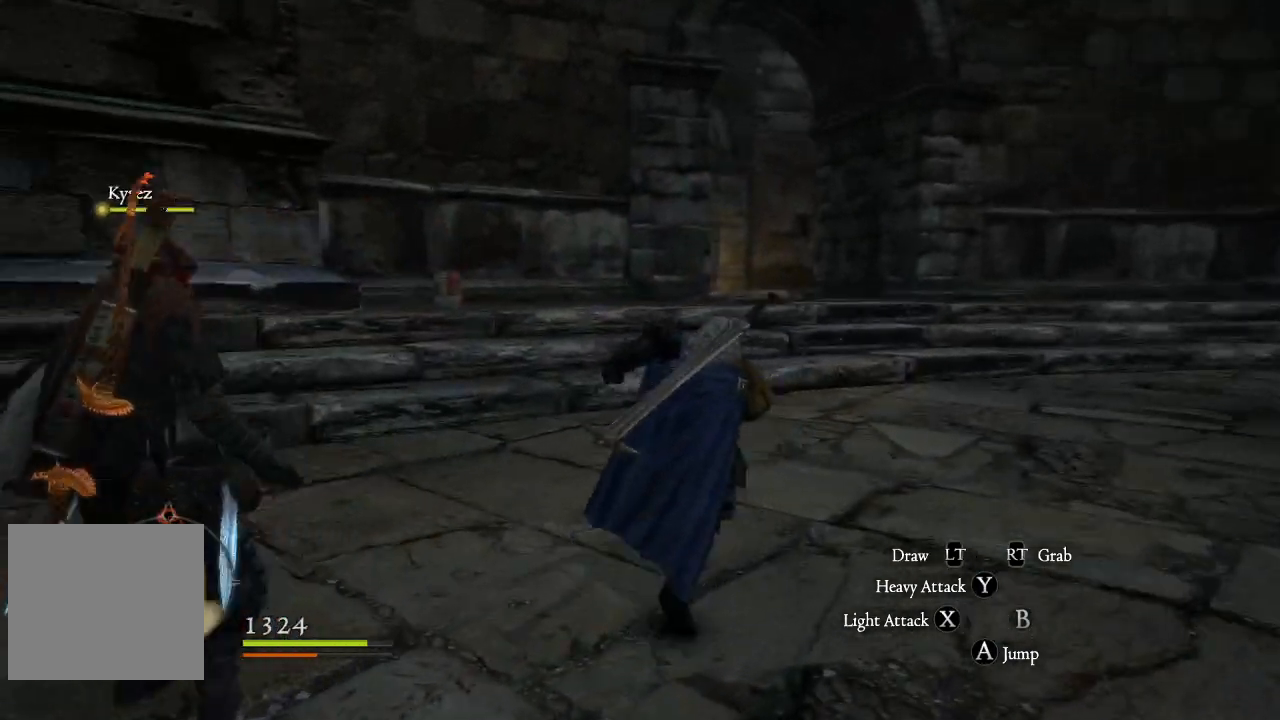
{"buttons": [], "left_stick": "up", "right_stick": "center", "events": [[33, "right_stick", "center"]]}
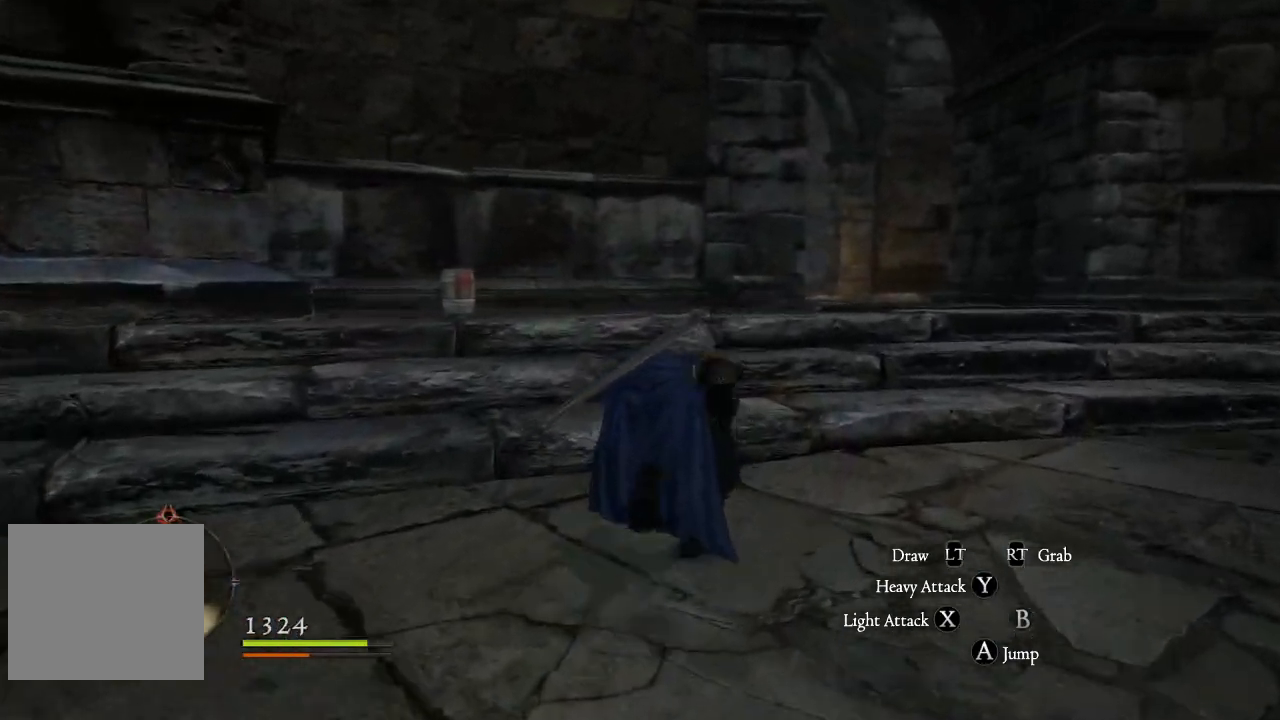
{"buttons": [], "left_stick": "up-right", "right_stick": "right", "events": [[300, "left_stick", "up-right"], [300, "right_stick", "down-left"], [433, "right_stick", "right"]]}
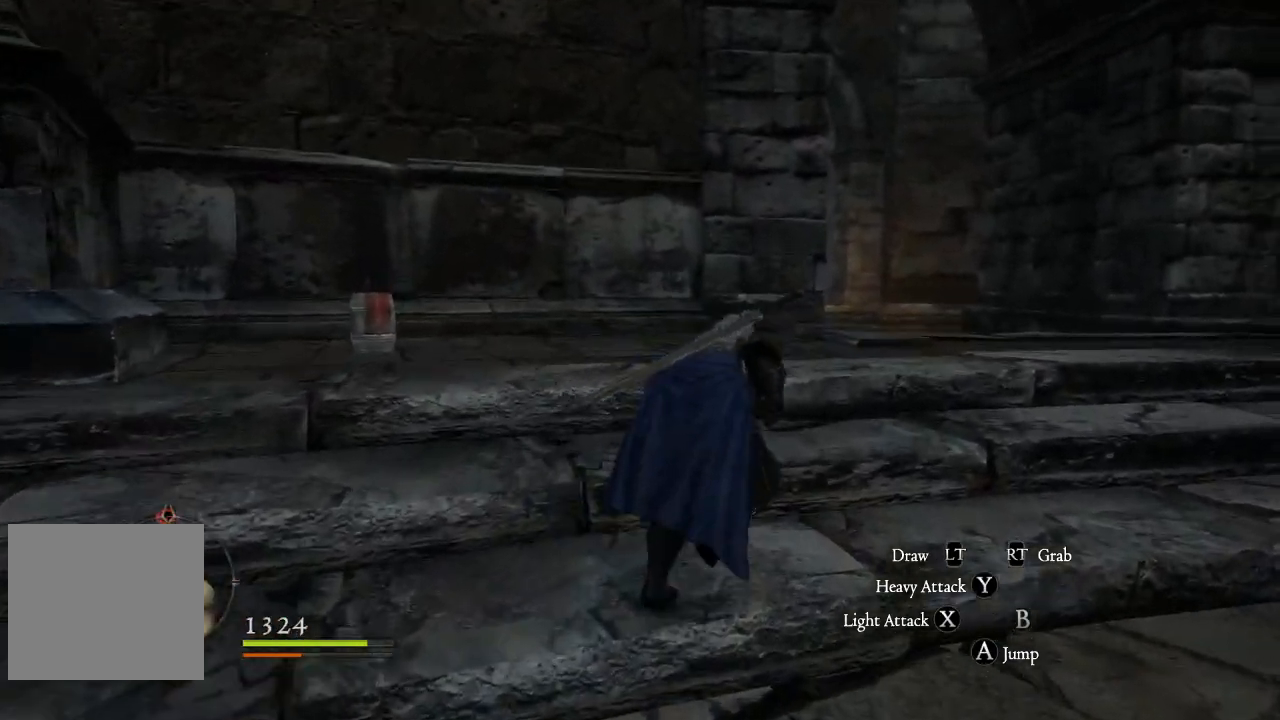
{"buttons": [], "left_stick": "up-right", "right_stick": "center", "events": [[183, "right_stick", "center"]]}
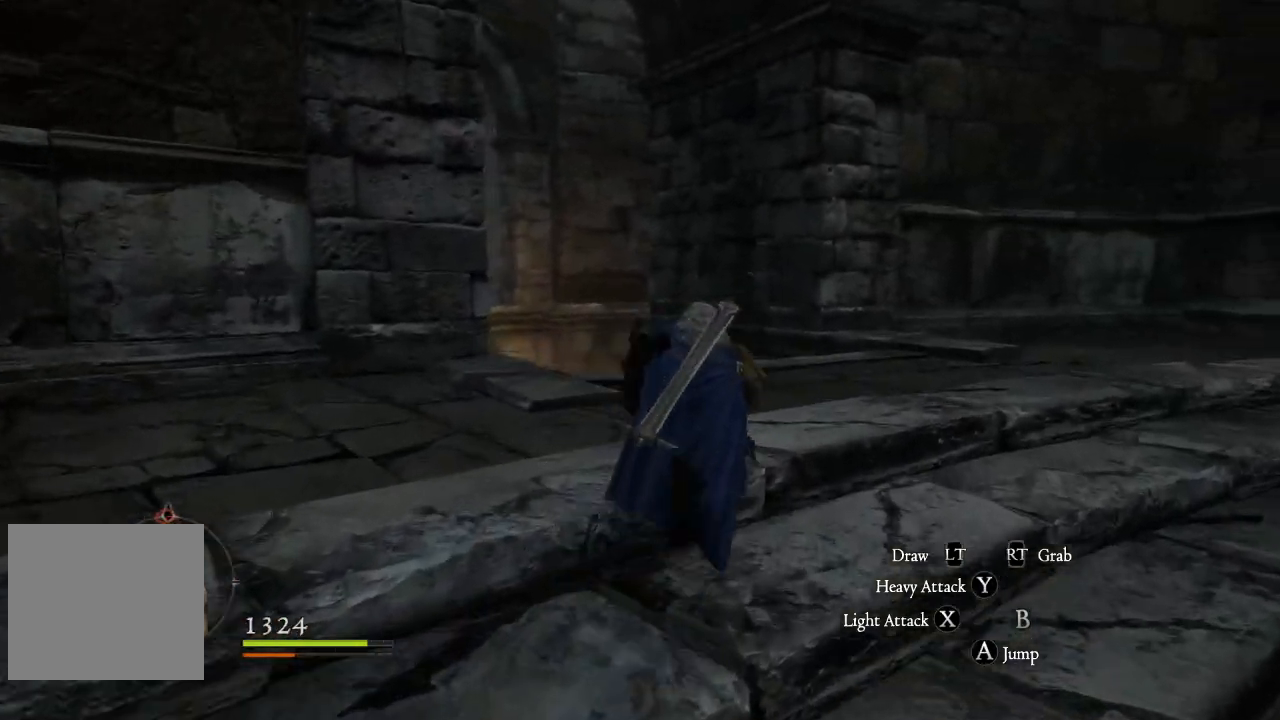
{"buttons": [], "left_stick": "up-right", "right_stick": "down"}
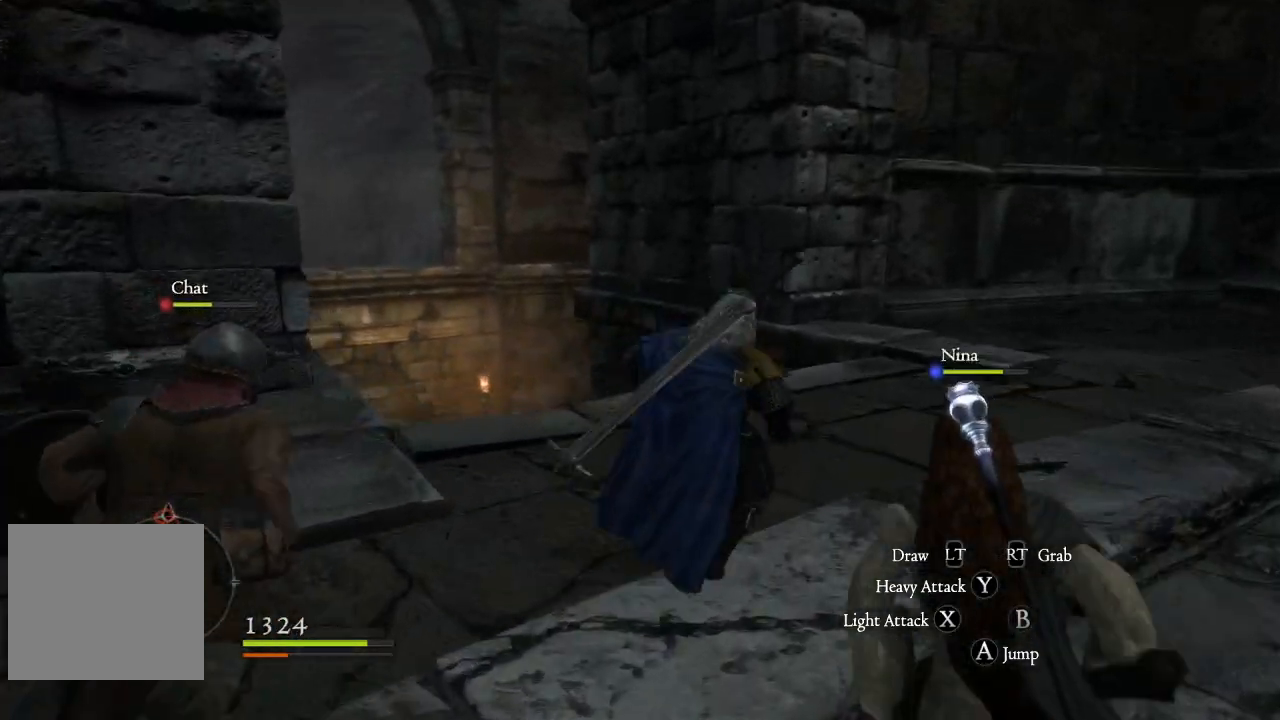
{"buttons": [], "left_stick": "center", "right_stick": "center"}
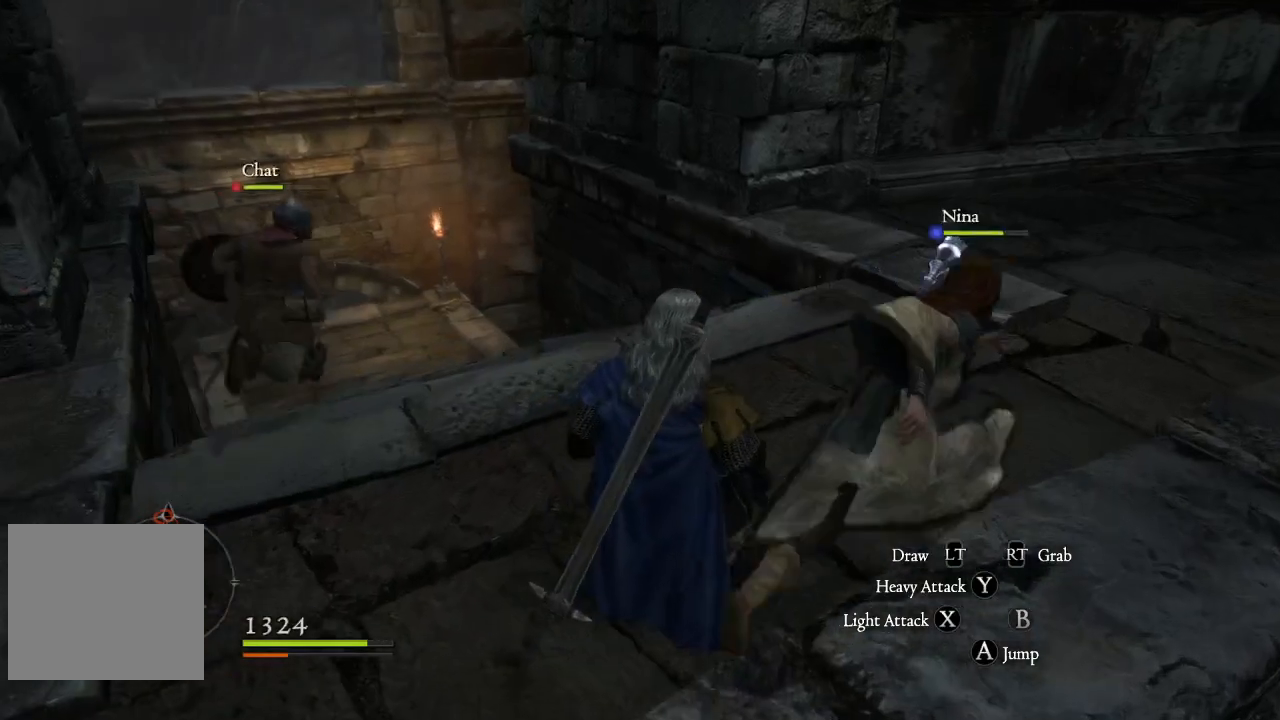
{"buttons": [], "left_stick": "up-left", "right_stick": "center", "events": [[117, "left_stick", "up"], [267, "left_stick", "up-left"]]}
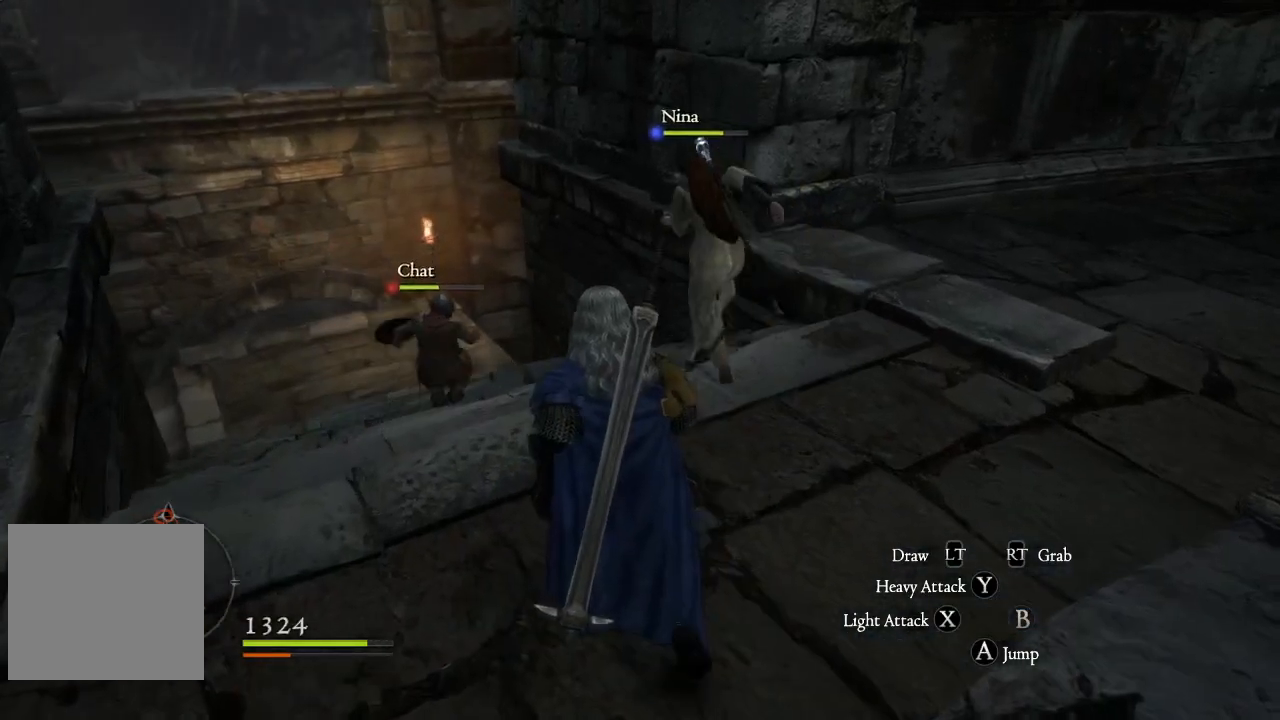
{"buttons": [], "left_stick": "up-left", "right_stick": "center", "events": [[133, "L3", "down"], [450, "L3", "up"]]}
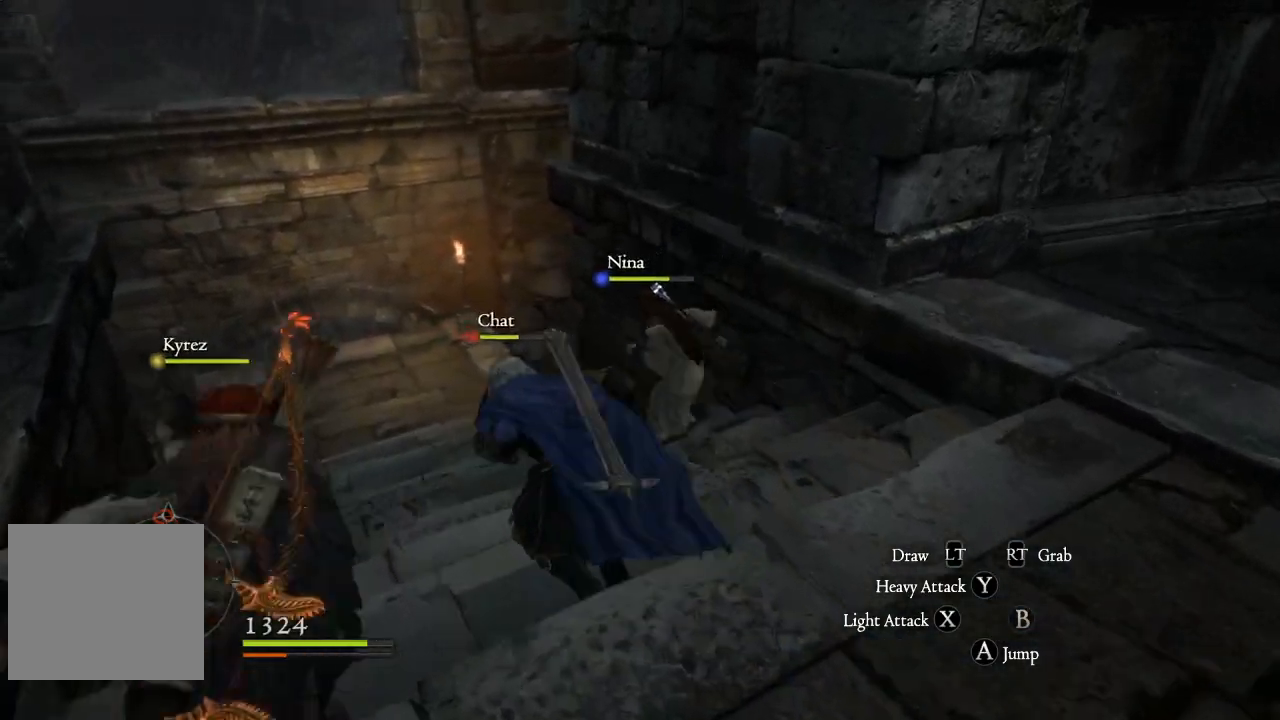
{"buttons": [], "left_stick": "up", "right_stick": "center", "events": [[450, "left_stick", "up"]]}
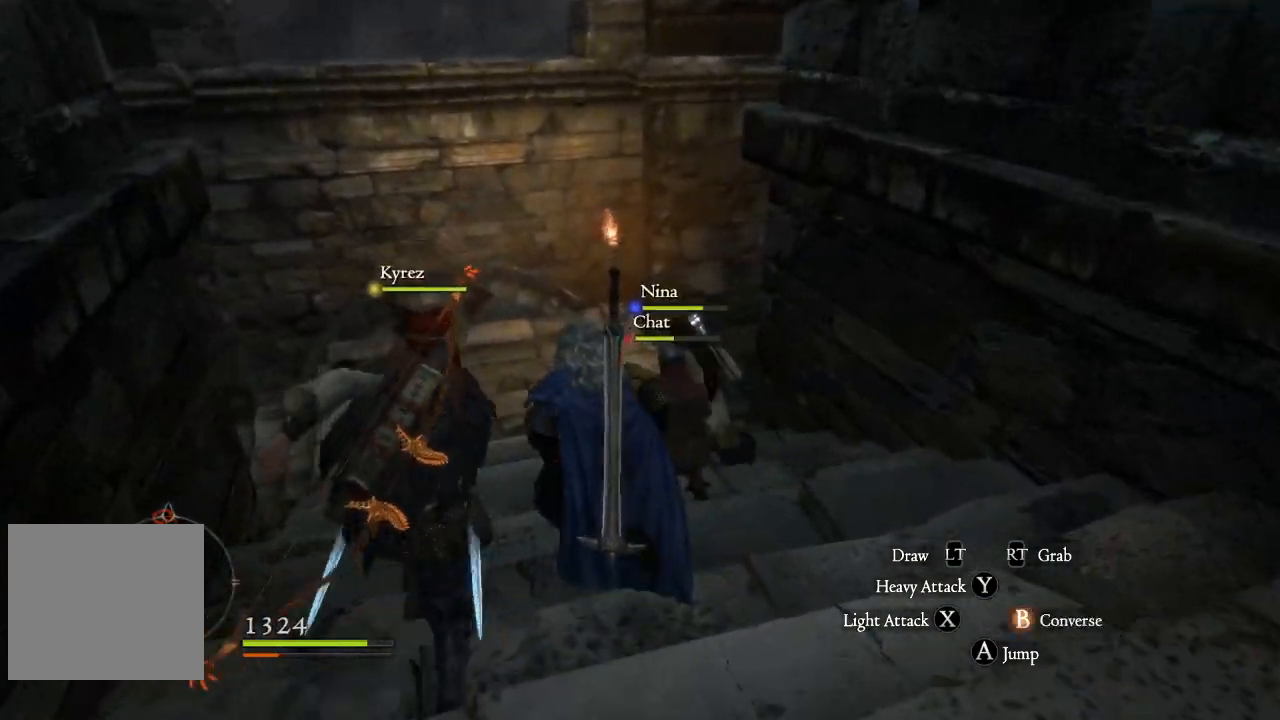
{"buttons": [], "left_stick": "up", "right_stick": "center", "events": []}
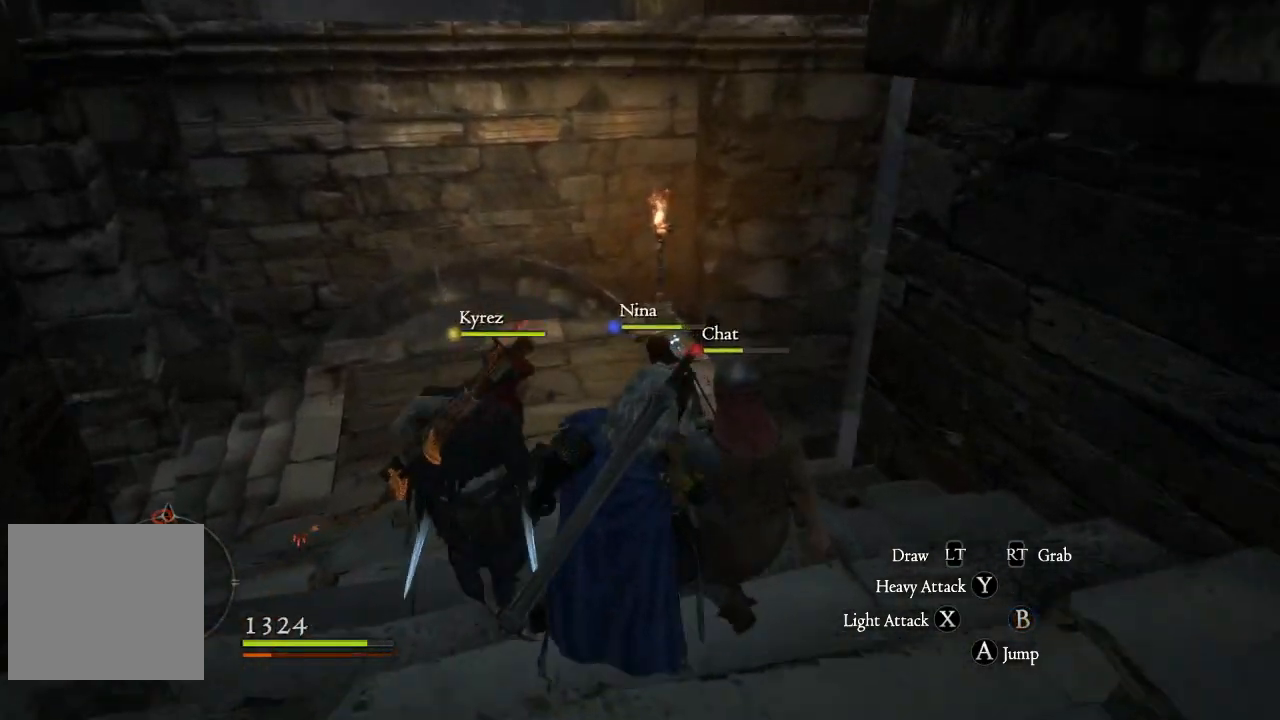
{"buttons": [], "left_stick": "up", "right_stick": "left", "events": [[433, "right_stick", "left"]]}
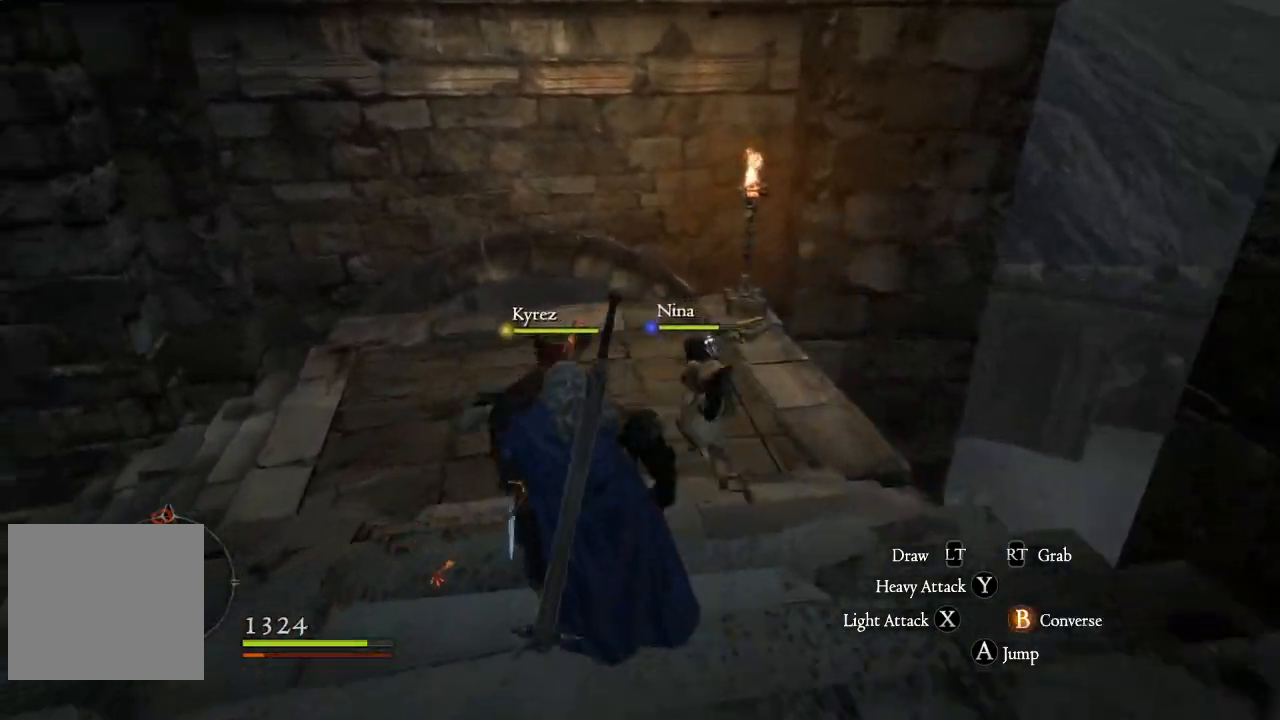
{"buttons": [], "left_stick": "up", "right_stick": "center", "events": [[383, "right_stick", "center"]]}
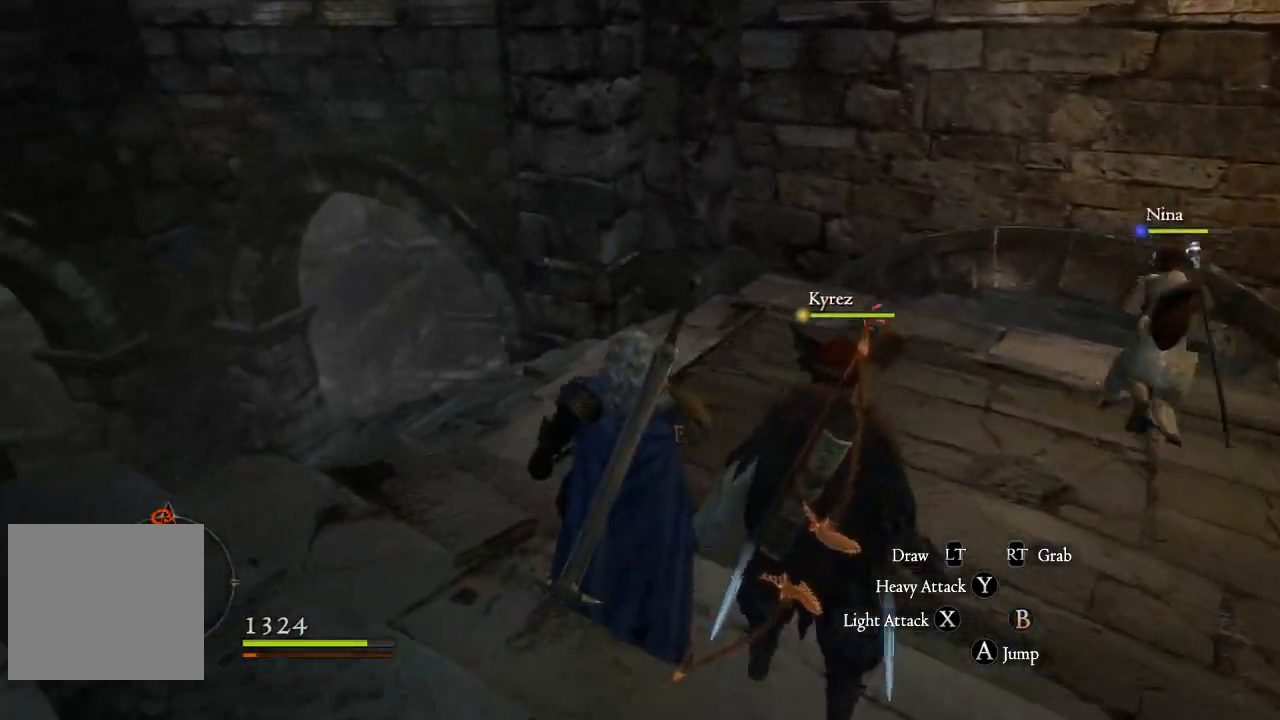
{"buttons": [], "left_stick": "center", "right_stick": "left", "events": [[183, "right_stick", "down-left"], [250, "left_stick", "center"], [467, "right_stick", "left"]]}
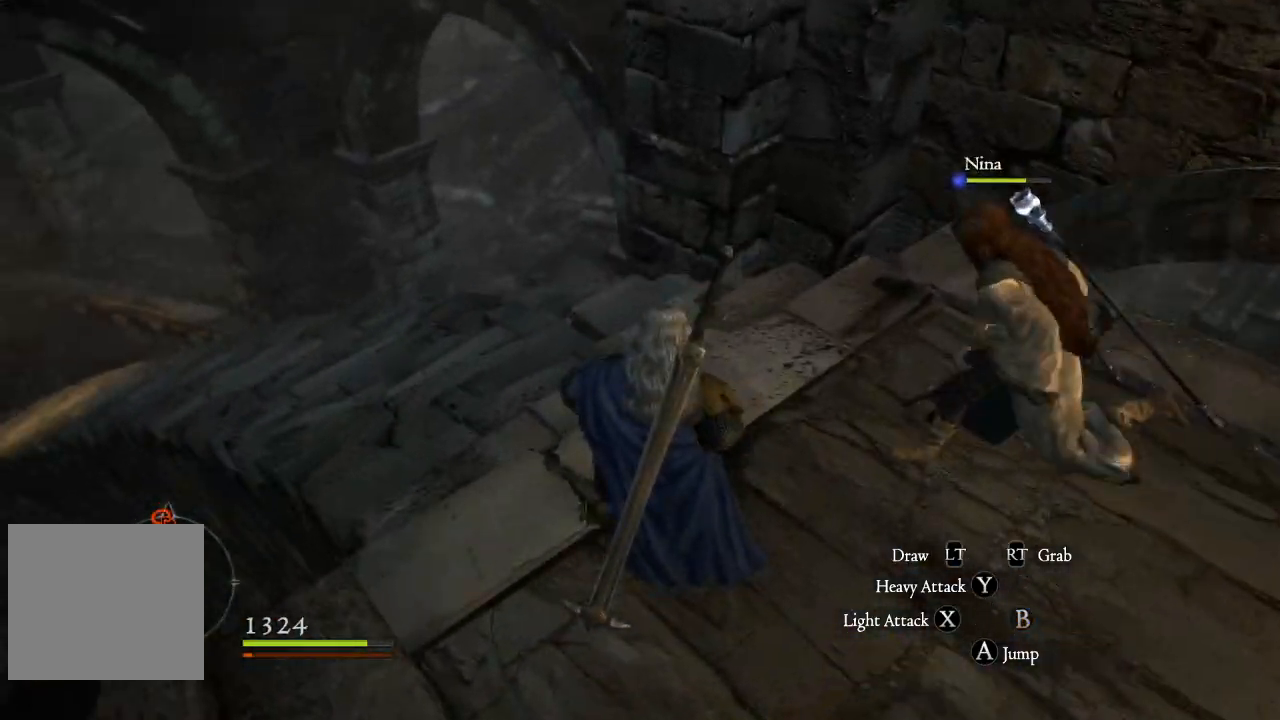
{"buttons": [], "left_stick": "up", "right_stick": "center", "events": [[300, "right_stick", "center"], [367, "left_stick", "up"]]}
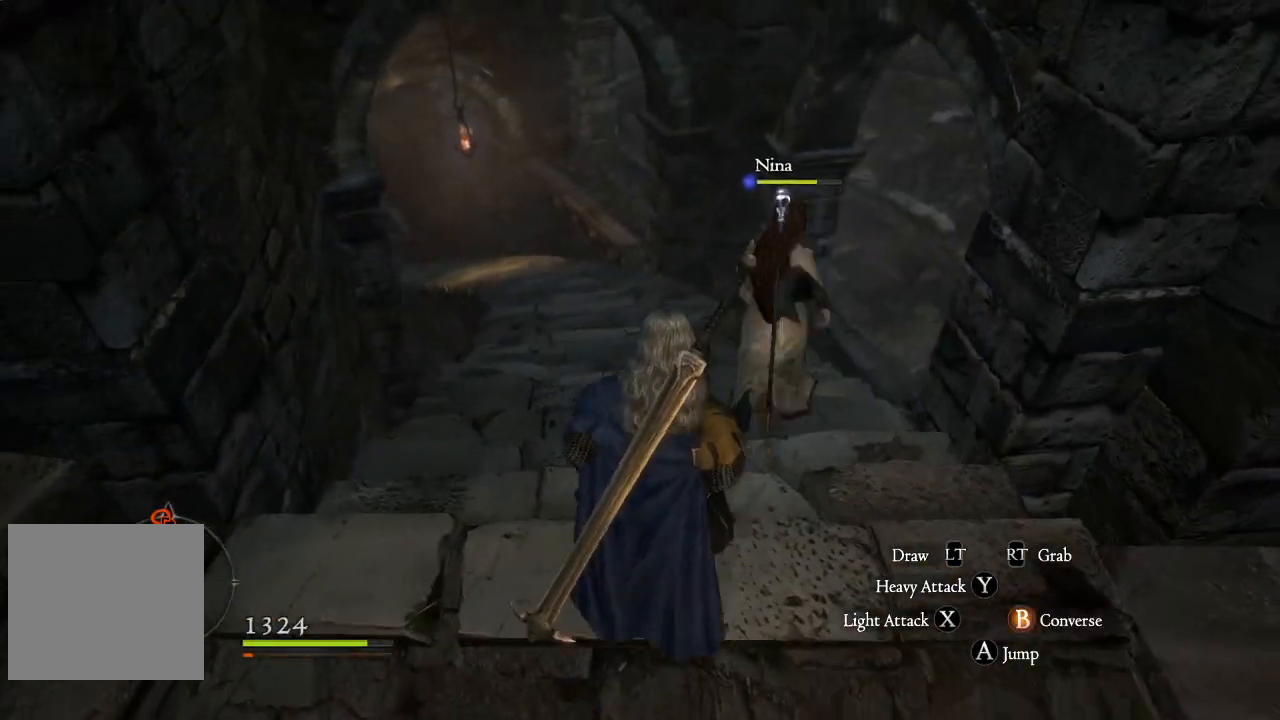
{"buttons": ["L3"], "left_stick": "up", "right_stick": "center", "events": [[383, "L3", "down"]]}
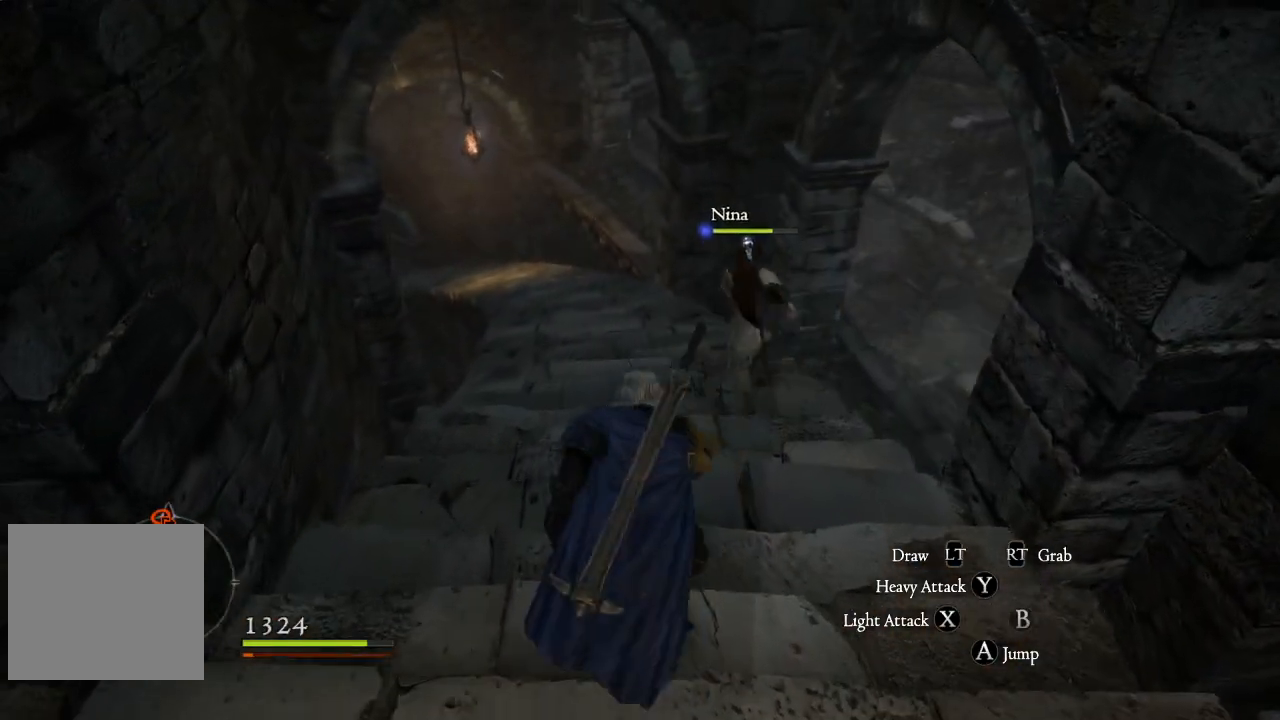
{"buttons": [], "left_stick": "up", "right_stick": "center", "events": [[133, "L3", "up"]]}
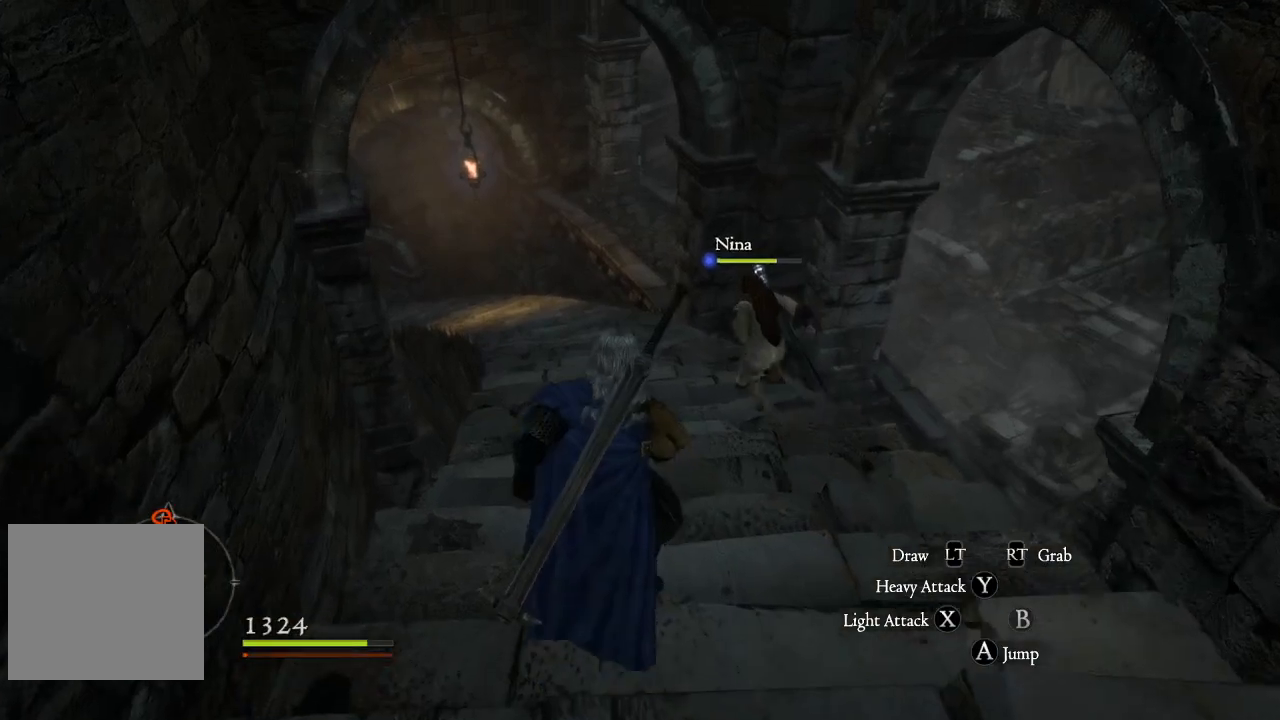
{"buttons": [], "left_stick": "up", "right_stick": "center", "events": []}
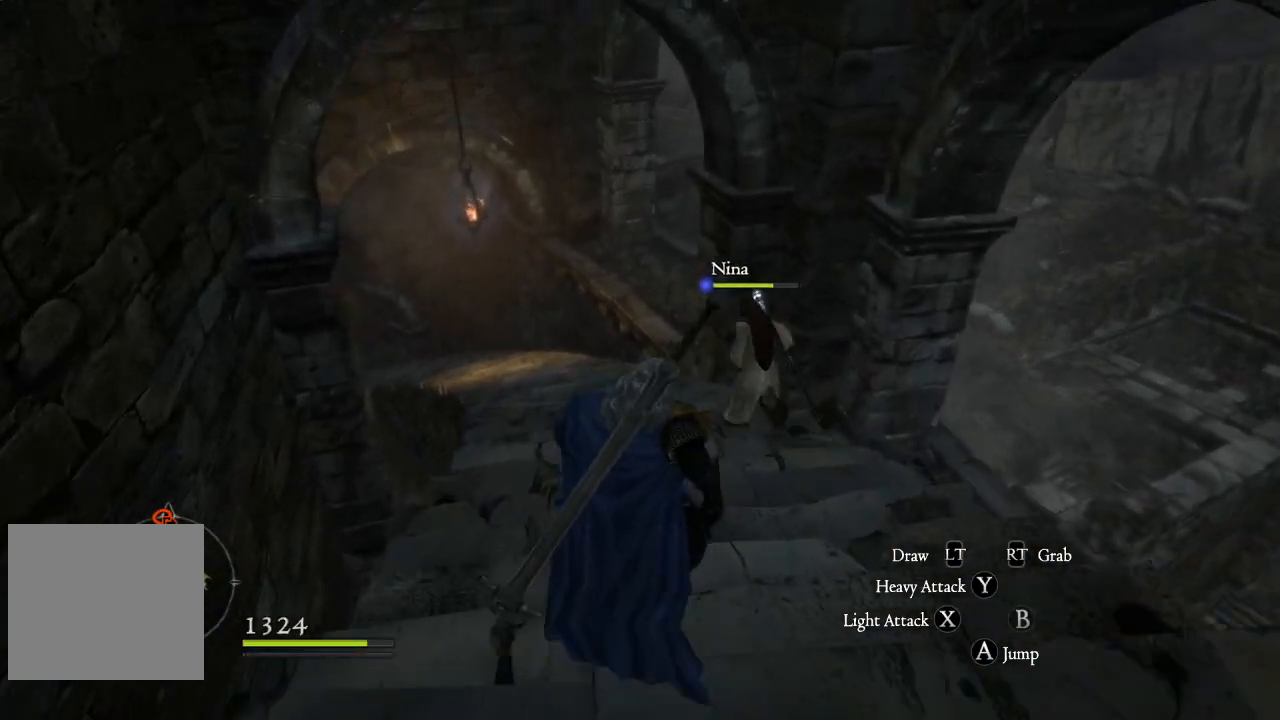
{"buttons": [], "left_stick": "up", "right_stick": "center", "events": []}
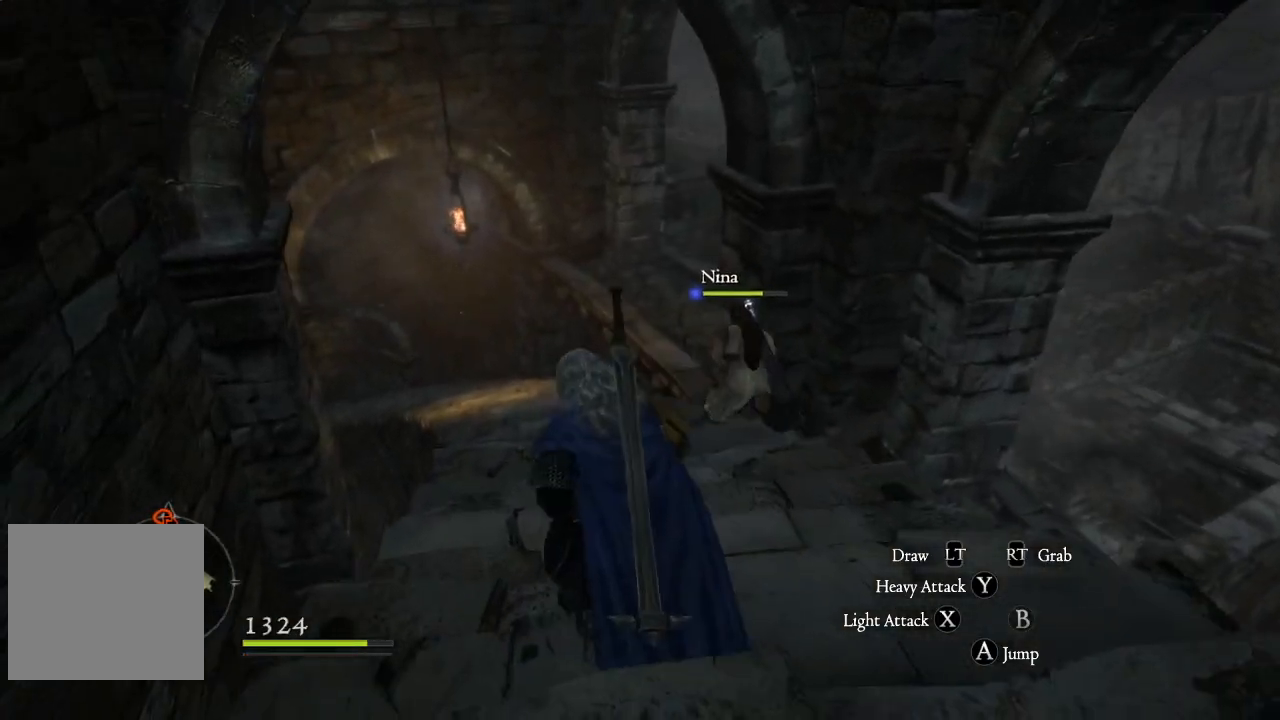
{"buttons": [], "left_stick": "center", "right_stick": "center", "events": [[367, "left_stick", "center"]]}
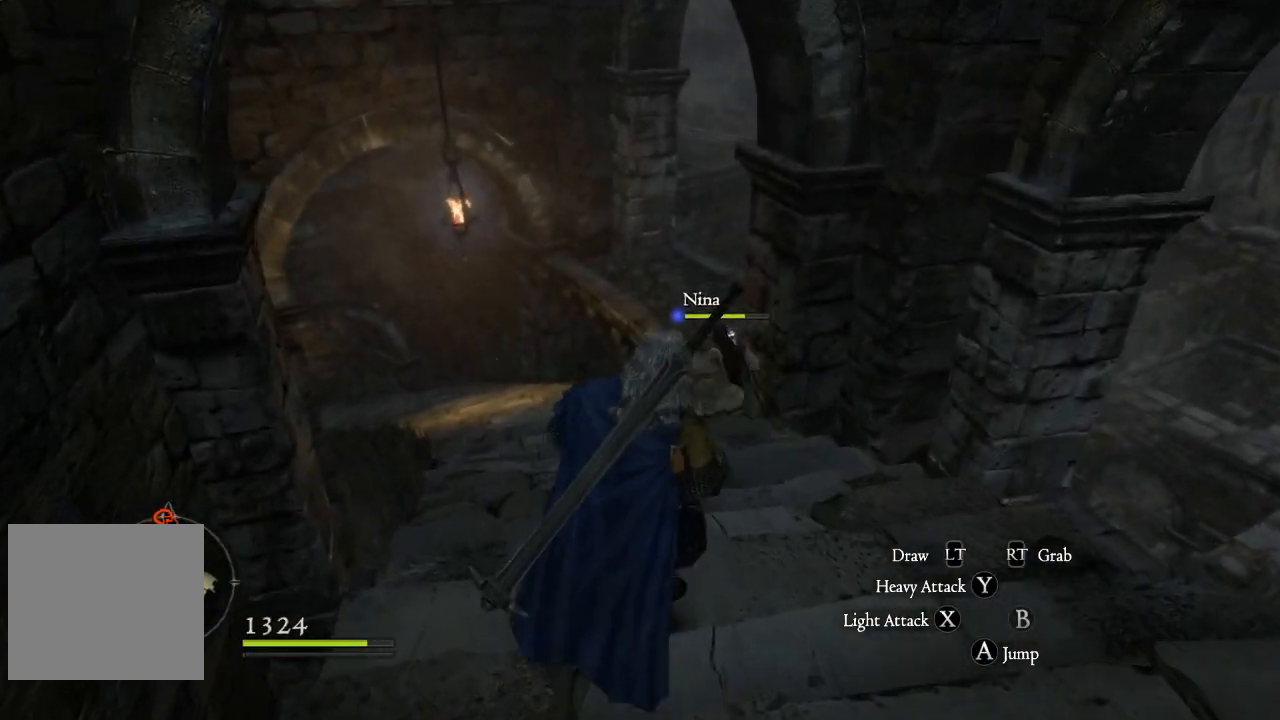
{"buttons": [], "left_stick": "center", "right_stick": "center", "events": [[267, "SELECT", "down"], [467, "SELECT", "up"]]}
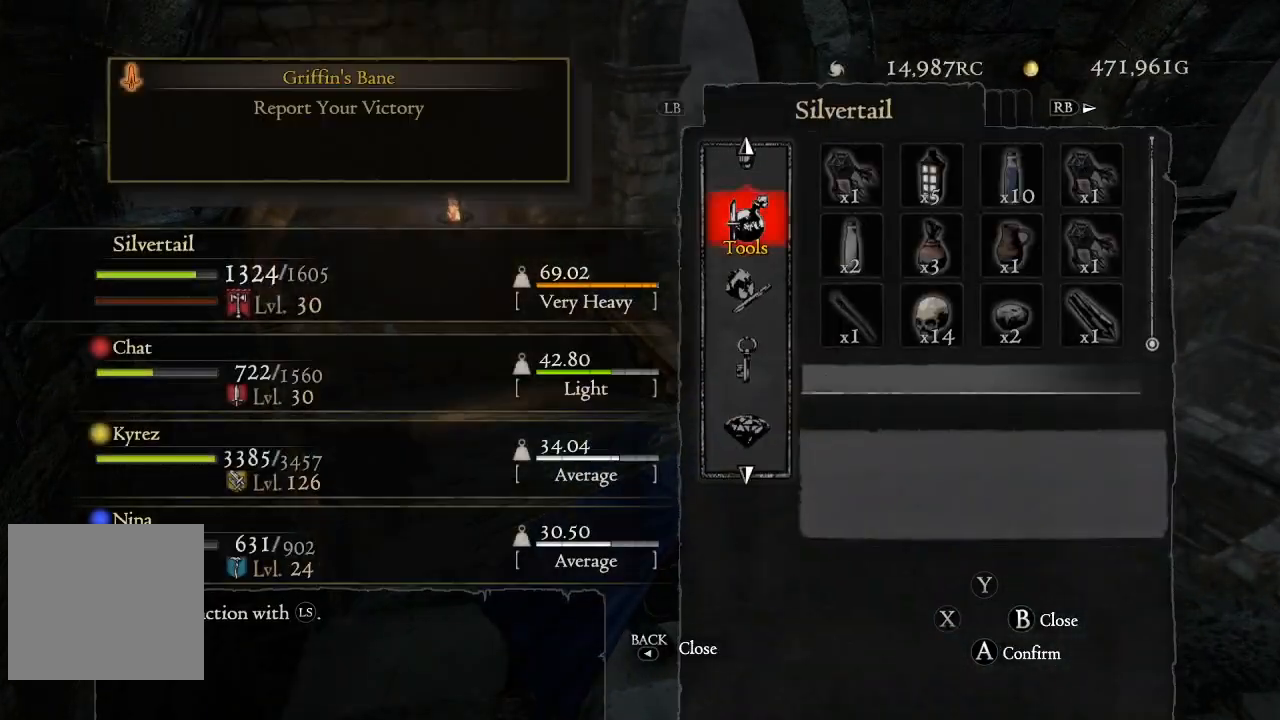
{"buttons": ["B"], "left_stick": "center", "right_stick": "center", "events": [[467, "B", "down"]]}